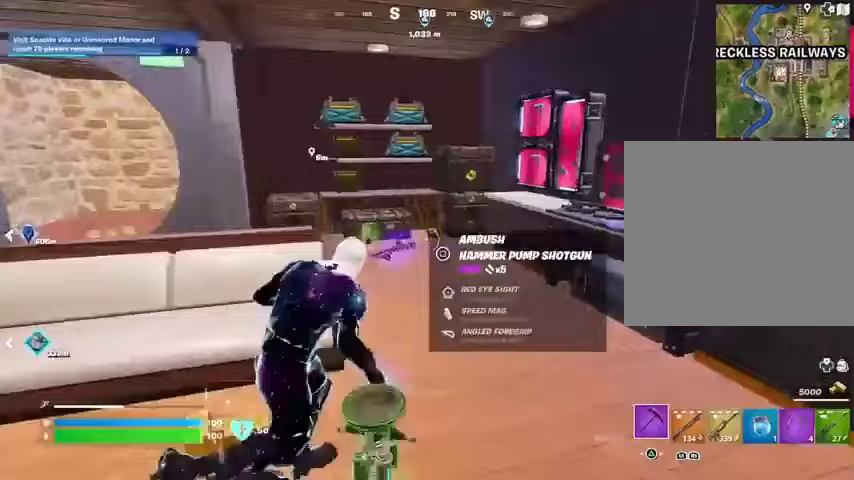
Gameplay with a controller (PlayStation layout); each line is a JSON object with the inputs held at the frame after it. "events" lists button and stick changes between this image and that frame as [ms after this image, input, new state], when the widget could be followed in between.
{"buttons": ["R3"], "left_stick": "center", "right_stick": "center", "events": [[100, "left_stick", "up"], [200, "right_stick", "up-left"], [333, "left_stick", "center"], [367, "right_stick", "center"], [433, "R3", "down"]]}
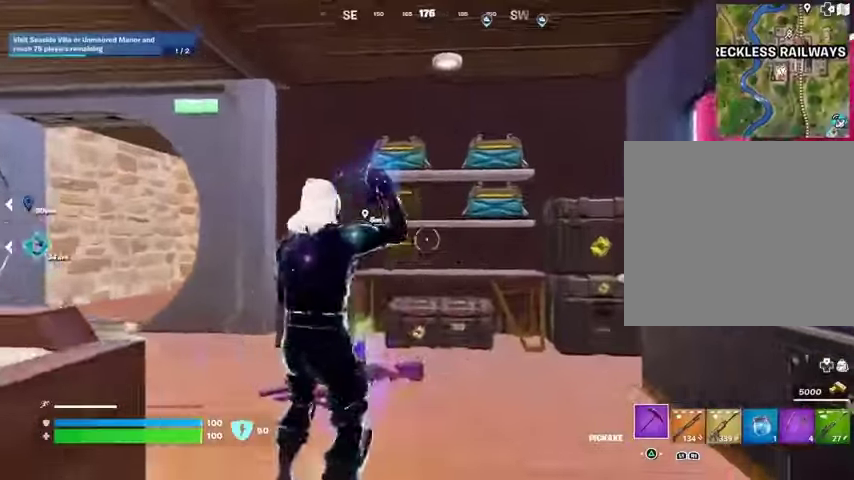
{"buttons": ["R2"], "left_stick": "up", "right_stick": "center", "events": [[33, "R3", "up"], [100, "left_stick", "up"], [233, "R2", "down"]]}
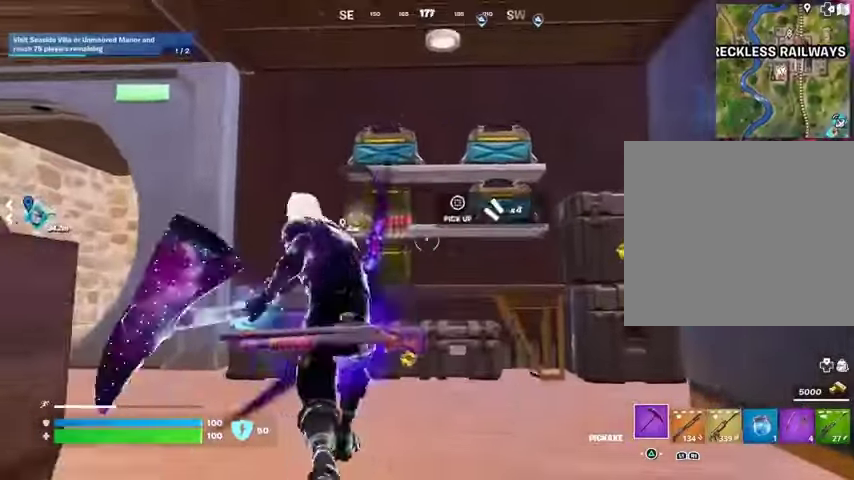
{"buttons": ["R2"], "left_stick": "center", "right_stick": "center", "events": [[467, "left_stick", "center"]]}
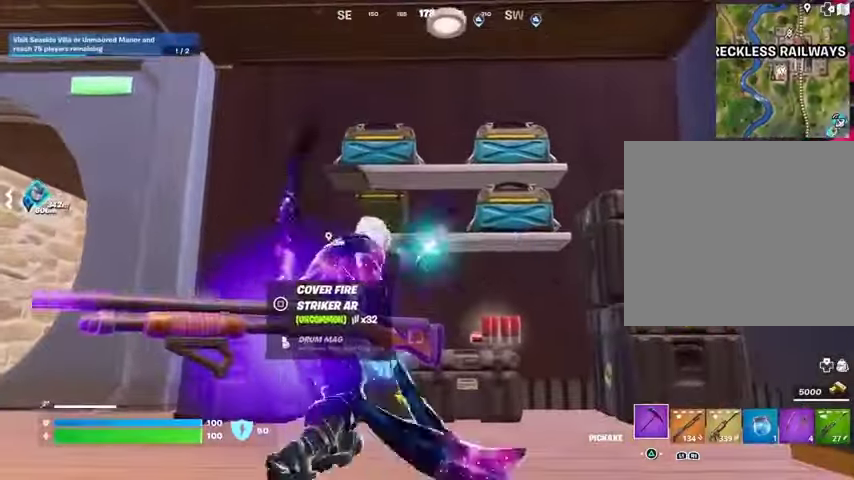
{"buttons": ["R2", "R3"], "left_stick": "right", "right_stick": "center", "events": [[433, "left_stick", "right"], [467, "R3", "down"]]}
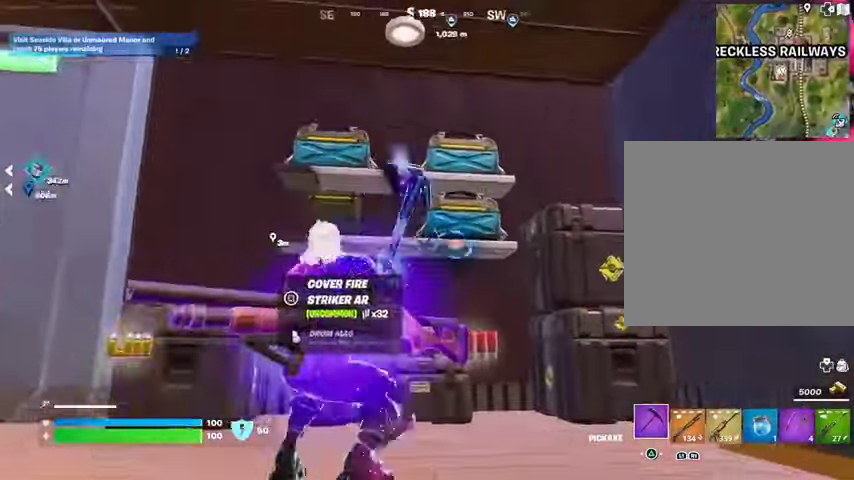
{"buttons": ["SQUARE"], "left_stick": "up-left", "right_stick": "center", "events": [[67, "R3", "up"], [67, "left_stick", "up-right"], [100, "right_stick", "up"], [133, "R2", "up"], [167, "SQUARE", "down"], [233, "right_stick", "center"], [300, "SQUARE", "up"], [333, "SQUARE", "down"], [367, "left_stick", "left"], [433, "SQUARE", "up"], [433, "right_stick", "down-left"], [500, "SQUARE", "down"], [500, "left_stick", "up-left"], [500, "right_stick", "center"]]}
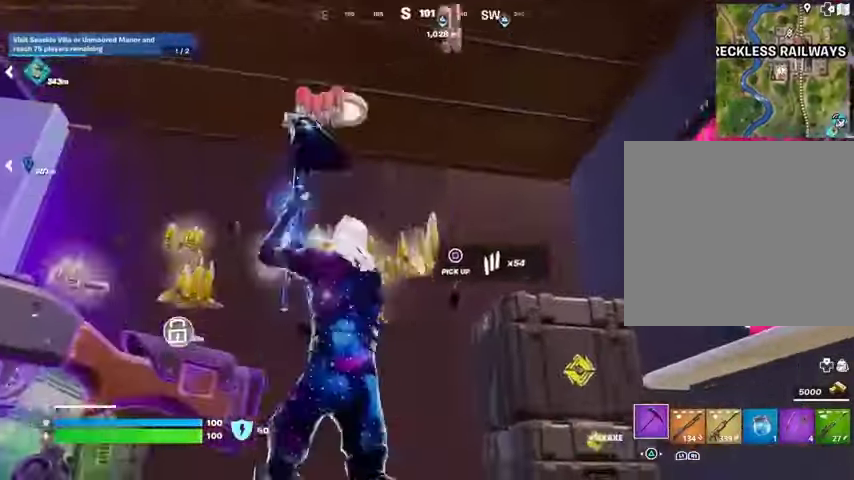
{"buttons": [], "left_stick": "up-left", "right_stick": "center", "events": [[100, "L3", "down"], [100, "SQUARE", "up"], [100, "right_stick", "down-left"], [200, "L3", "up"], [200, "SQUARE", "down"], [233, "SQUARE", "up"], [367, "left_stick", "up"], [367, "right_stick", "center"], [500, "left_stick", "up-left"]]}
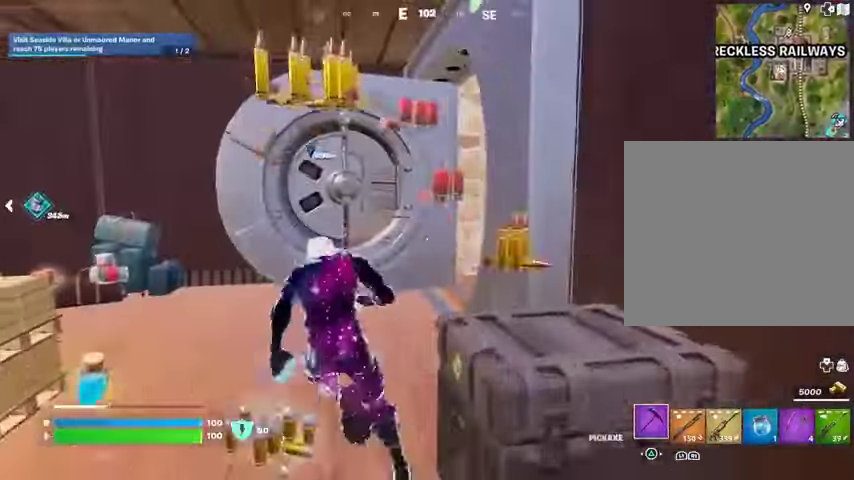
{"buttons": [], "left_stick": "up", "right_stick": "right", "events": [[133, "left_stick", "up"], [133, "right_stick", "right"], [300, "left_stick", "up-left"], [300, "right_stick", "center"], [433, "right_stick", "right"], [467, "left_stick", "up"]]}
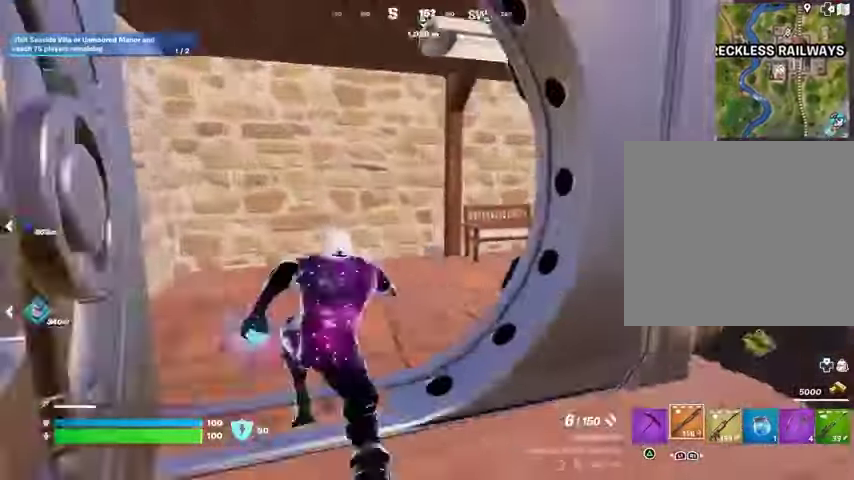
{"buttons": [], "left_stick": "up", "right_stick": "center", "events": [[133, "right_stick", "center"], [333, "right_stick", "right"], [433, "right_stick", "center"]]}
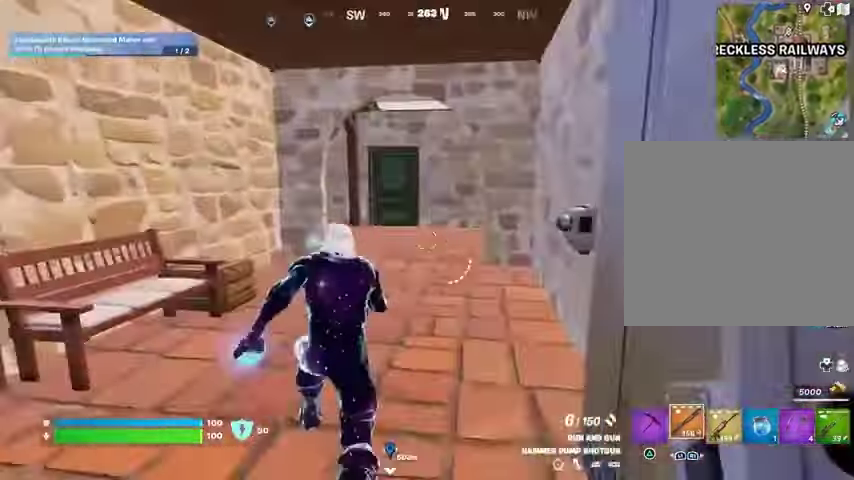
{"buttons": [], "left_stick": "up", "right_stick": "center", "events": []}
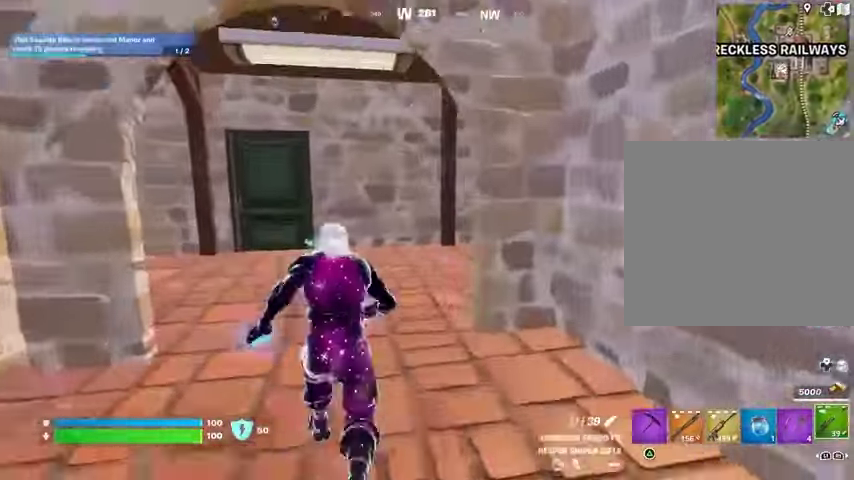
{"buttons": [], "left_stick": "up", "right_stick": "right", "events": [[200, "right_stick", "right"], [333, "right_stick", "center"], [500, "right_stick", "right"]]}
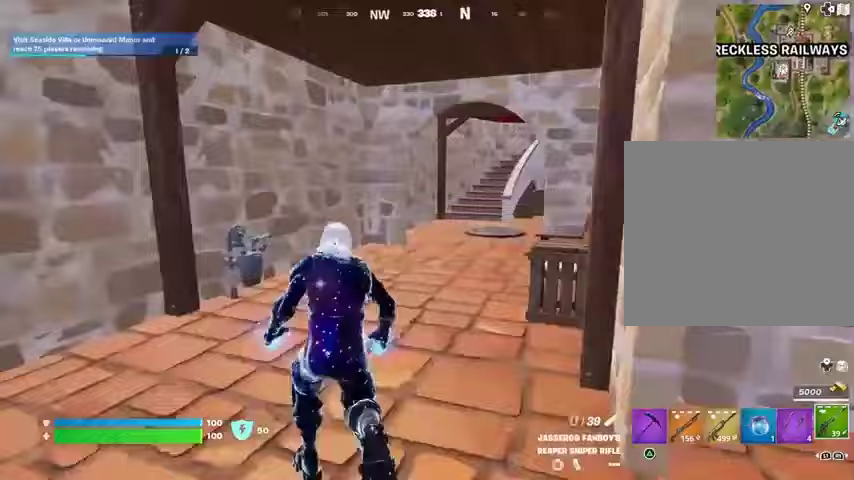
{"buttons": ["R3"], "left_stick": "up", "right_stick": "center", "events": [[133, "right_stick", "center"], [433, "R3", "down"]]}
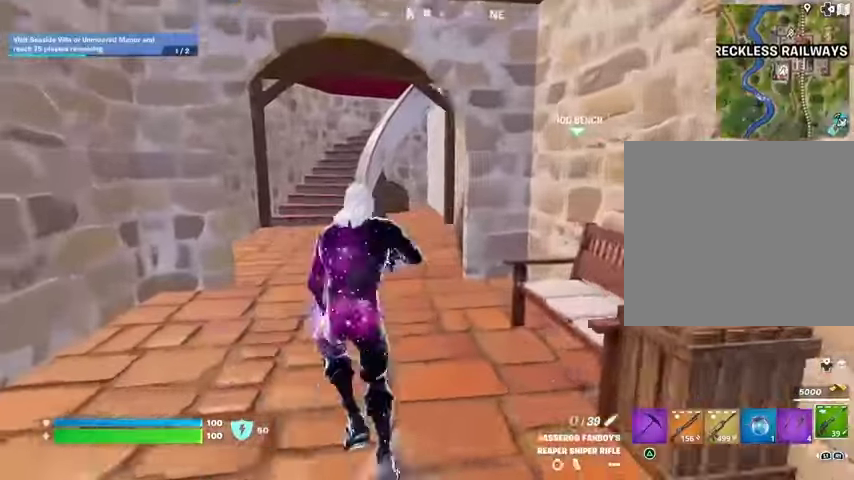
{"buttons": ["SQUARE"], "left_stick": "center", "right_stick": "center", "events": [[33, "left_stick", "center"], [67, "R3", "up"], [467, "SQUARE", "down"]]}
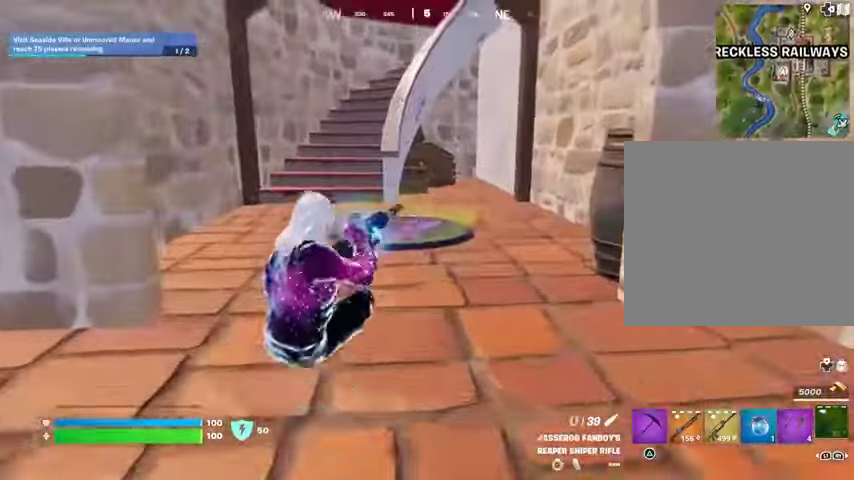
{"buttons": [], "left_stick": "center", "right_stick": "center", "events": [[33, "SQUARE", "up"], [200, "SQUARE", "down"], [267, "SQUARE", "up"], [400, "DPAD_RIGHT", "down"], [467, "DPAD_RIGHT", "up"]]}
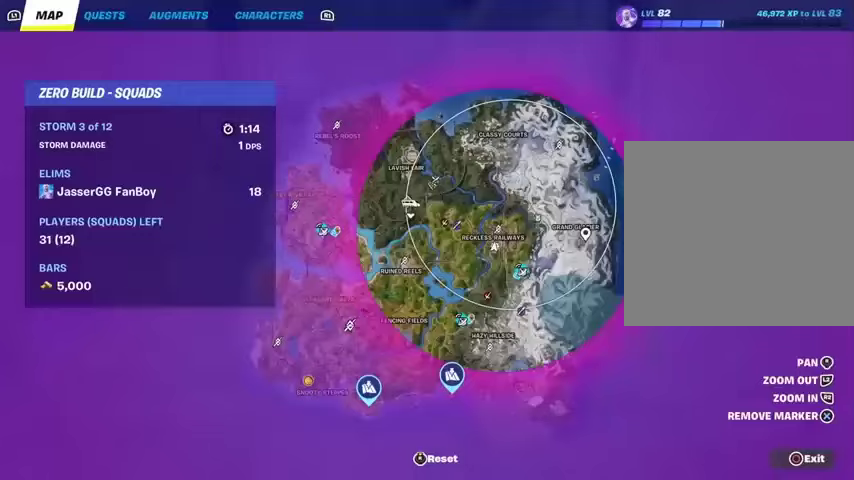
{"buttons": [], "left_stick": "center", "right_stick": "right", "events": [[500, "right_stick", "right"]]}
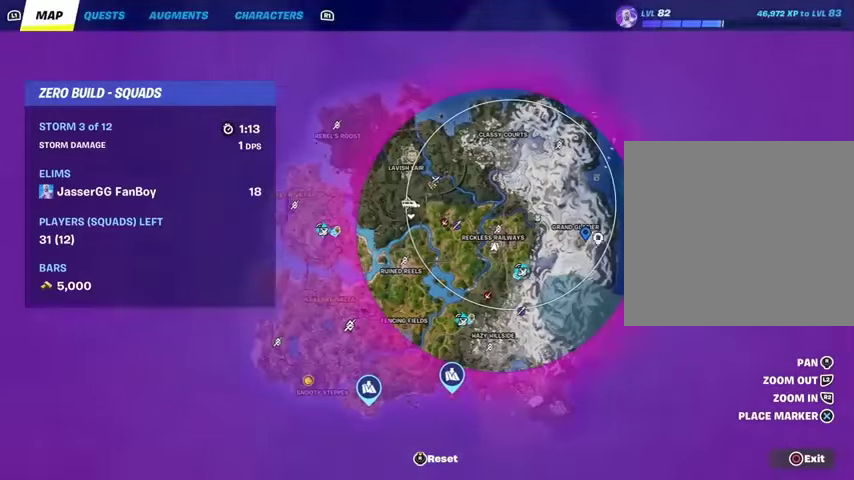
{"buttons": ["R2"], "left_stick": "center", "right_stick": "center", "events": [[200, "right_stick", "left"], [333, "right_stick", "down-left"], [467, "R2", "down"], [467, "right_stick", "center"]]}
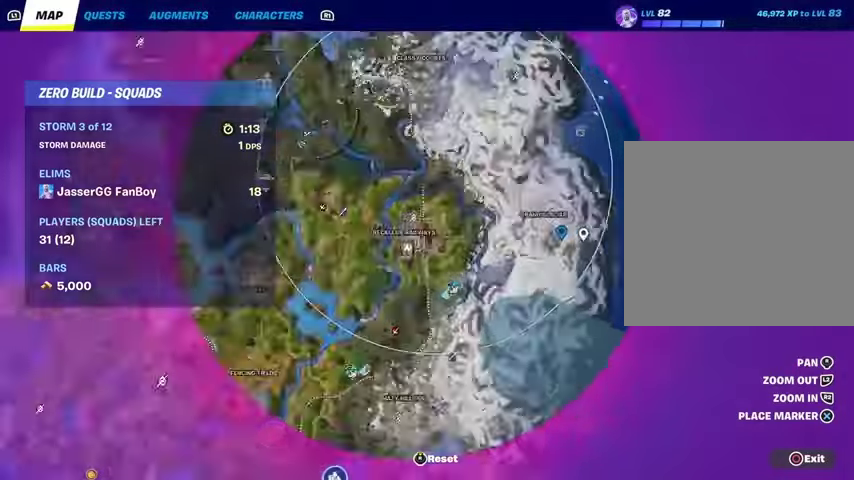
{"buttons": [], "left_stick": "center", "right_stick": "center", "events": [[33, "right_stick", "up-left"], [200, "right_stick", "left"], [300, "R2", "up"], [333, "right_stick", "center"]]}
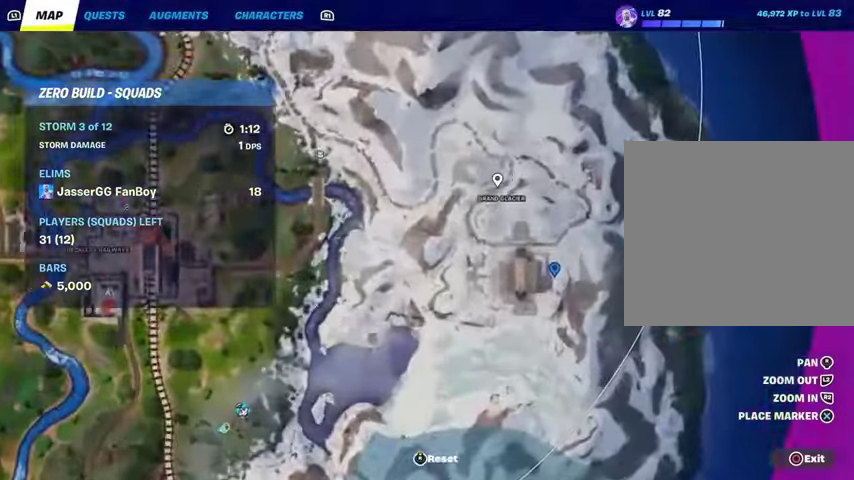
{"buttons": [], "left_stick": "center", "right_stick": "center", "events": [[167, "L2", "down"], [267, "right_stick", "down"], [433, "right_stick", "center"], [500, "L2", "up"]]}
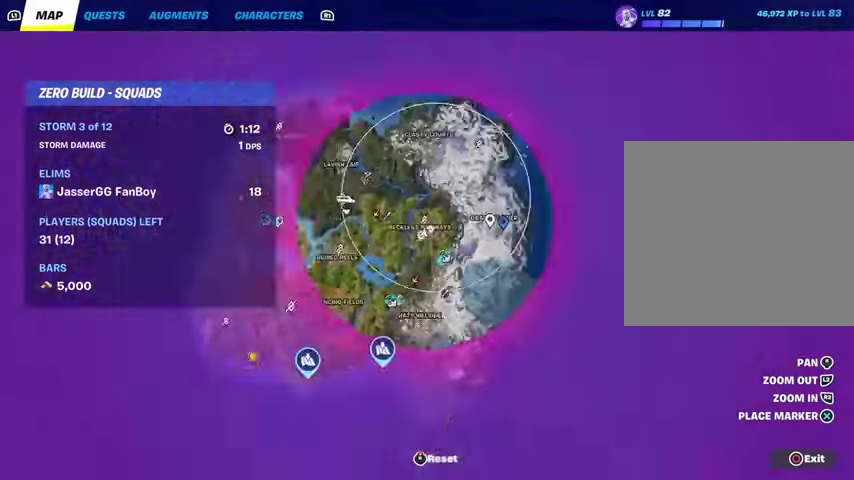
{"buttons": ["L2"], "left_stick": "center", "right_stick": "center", "events": [[67, "R2", "down"], [233, "R2", "up"], [333, "CROSS", "down"], [400, "CROSS", "up"], [467, "L2", "down"]]}
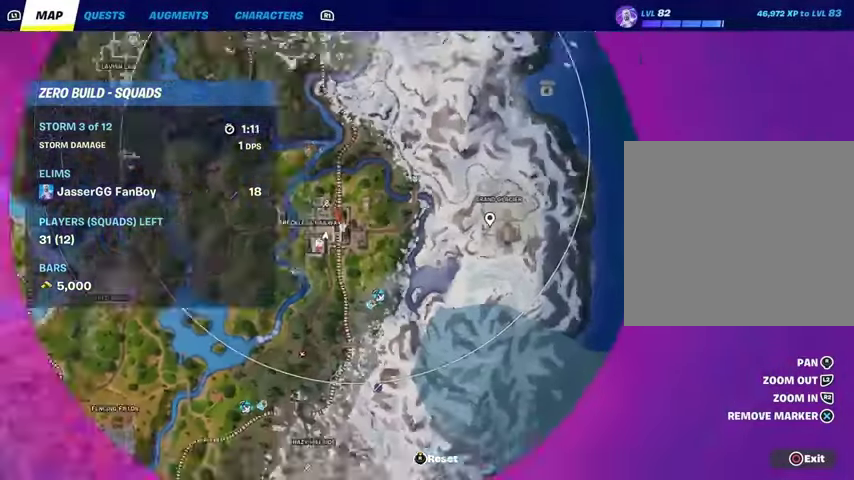
{"buttons": [], "left_stick": "center", "right_stick": "center", "events": [[333, "CIRCLE", "down"], [333, "L2", "up"], [400, "CIRCLE", "up"]]}
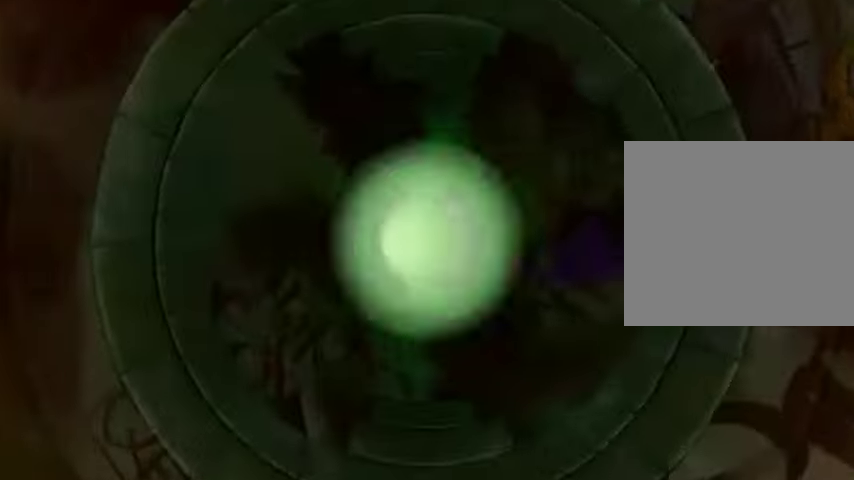
{"buttons": [], "left_stick": "up", "right_stick": "center", "events": [[367, "left_stick", "up"]]}
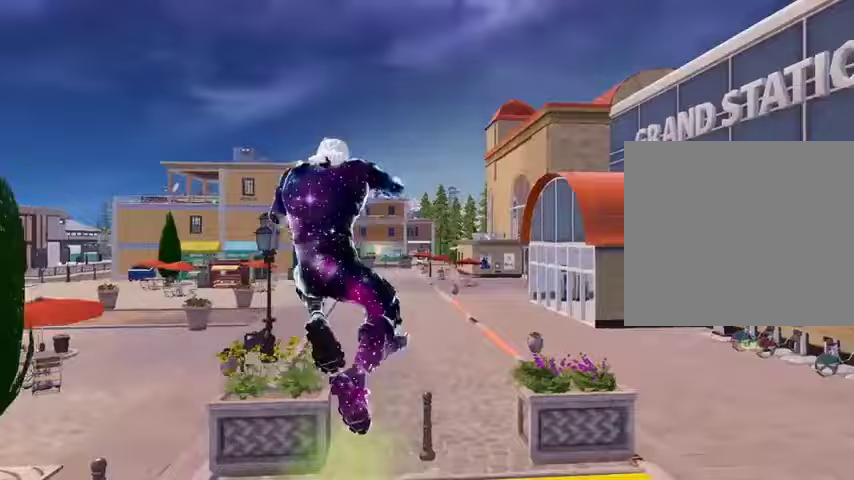
{"buttons": [], "left_stick": "up-left", "right_stick": "center", "events": [[67, "right_stick", "right"], [367, "right_stick", "center"], [500, "left_stick", "up-left"]]}
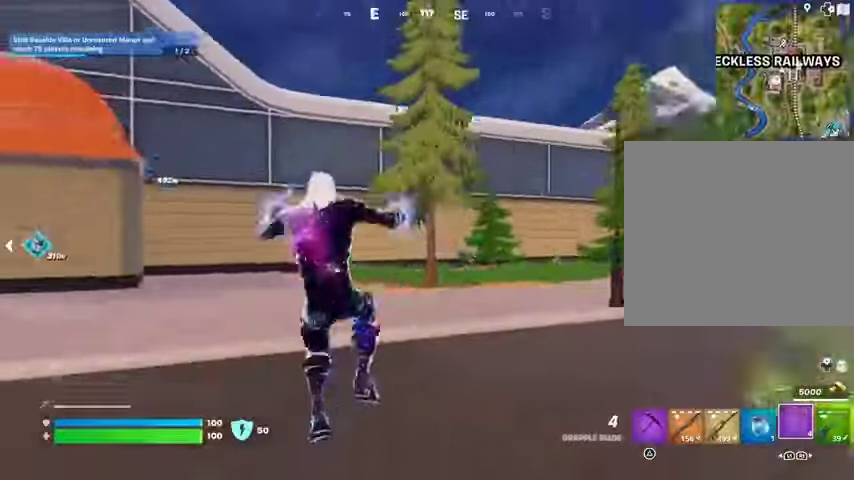
{"buttons": [], "left_stick": "up-right", "right_stick": "left", "events": [[33, "right_stick", "right"], [67, "L3", "down"], [167, "right_stick", "center"], [200, "L3", "up"], [400, "left_stick", "up"], [467, "right_stick", "left"], [500, "left_stick", "up-right"]]}
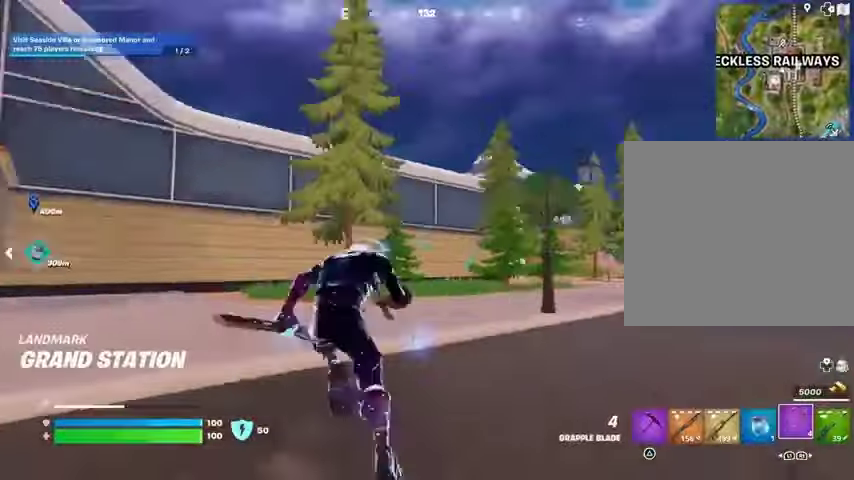
{"buttons": [], "left_stick": "up-right", "right_stick": "center", "events": [[100, "right_stick", "up-left"], [200, "right_stick", "center"], [233, "left_stick", "up"], [333, "CROSS", "down"], [367, "CROSS", "up"], [467, "left_stick", "up-right"]]}
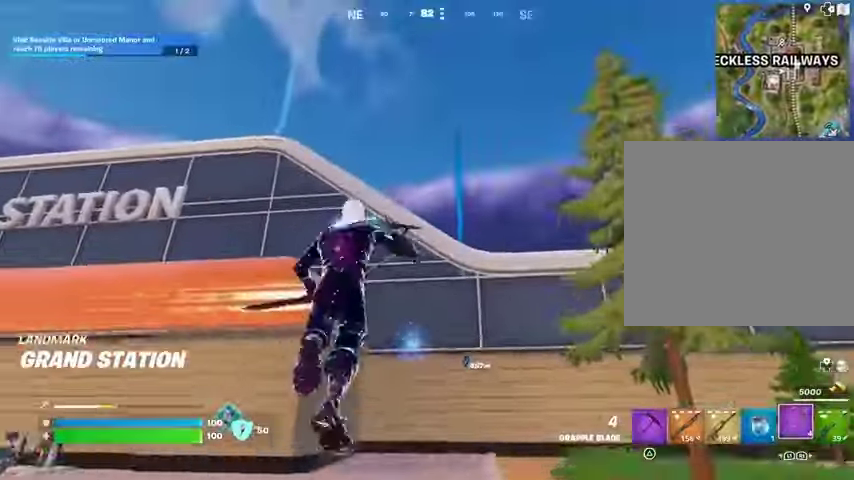
{"buttons": [], "left_stick": "up-right", "right_stick": "down-right", "events": [[33, "L2", "down"], [133, "L2", "up"], [400, "right_stick", "down-right"]]}
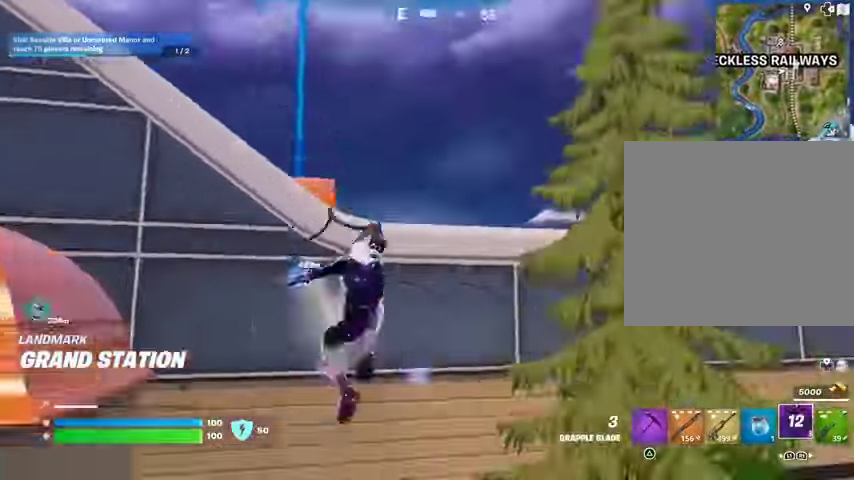
{"buttons": [], "left_stick": "up-right", "right_stick": "center", "events": [[167, "right_stick", "center"], [400, "R1", "down"], [500, "R1", "up"]]}
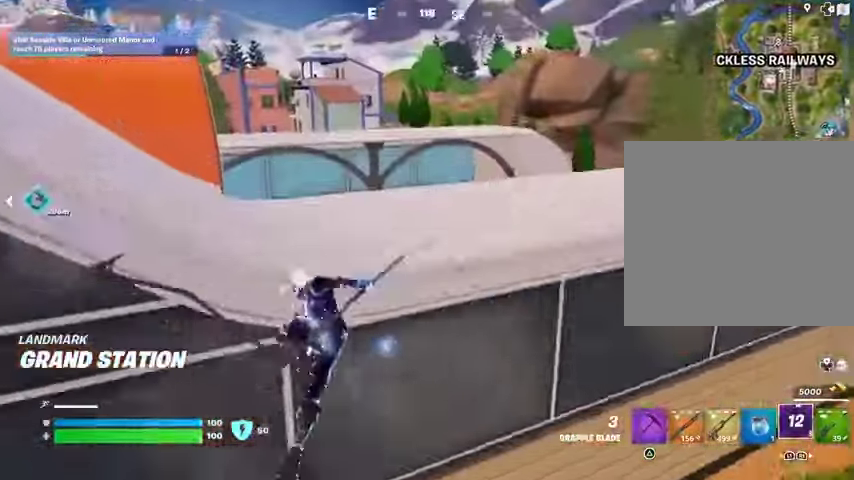
{"buttons": [], "left_stick": "up-left", "right_stick": "center", "events": [[200, "left_stick", "up"], [200, "right_stick", "left"], [267, "L1", "down"], [333, "L1", "up"], [333, "left_stick", "up-left"], [333, "right_stick", "center"]]}
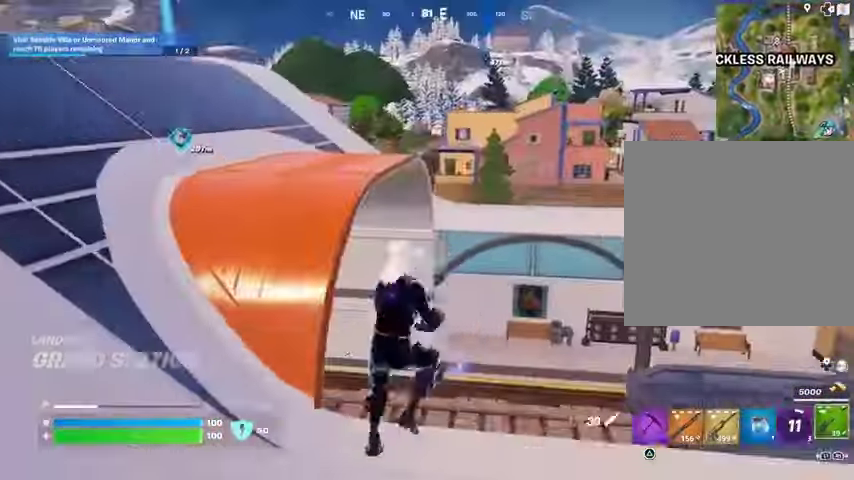
{"buttons": [], "left_stick": "up", "right_stick": "center", "events": [[67, "right_stick", "down-right"], [100, "left_stick", "up"], [133, "L1", "down"], [200, "L1", "up"], [233, "right_stick", "center"], [300, "SQUARE", "down"], [400, "SQUARE", "up"]]}
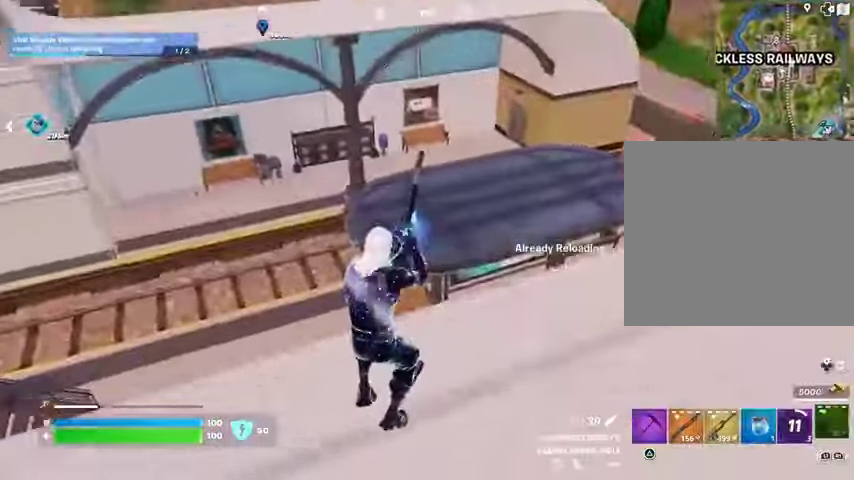
{"buttons": [], "left_stick": "up-right", "right_stick": "center", "events": [[33, "left_stick", "up-right"], [33, "right_stick", "left"], [300, "right_stick", "center"]]}
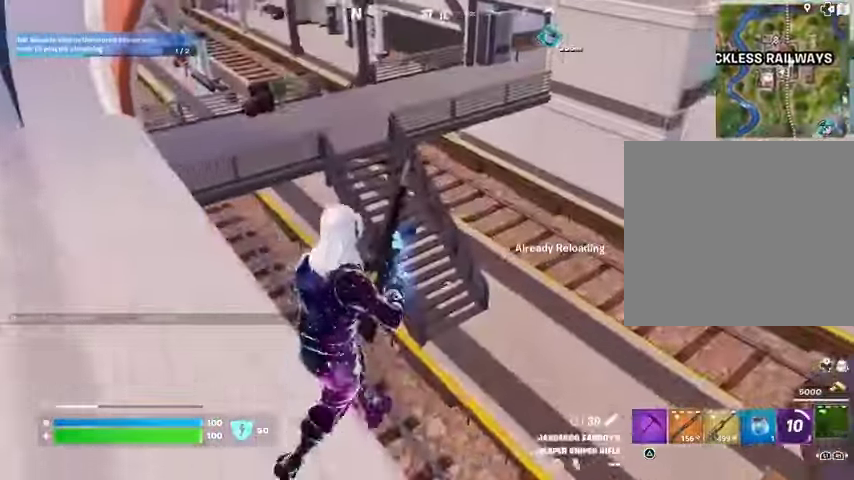
{"buttons": [], "left_stick": "up-right", "right_stick": "right", "events": [[100, "right_stick", "up-left"], [233, "right_stick", "center"], [500, "right_stick", "right"]]}
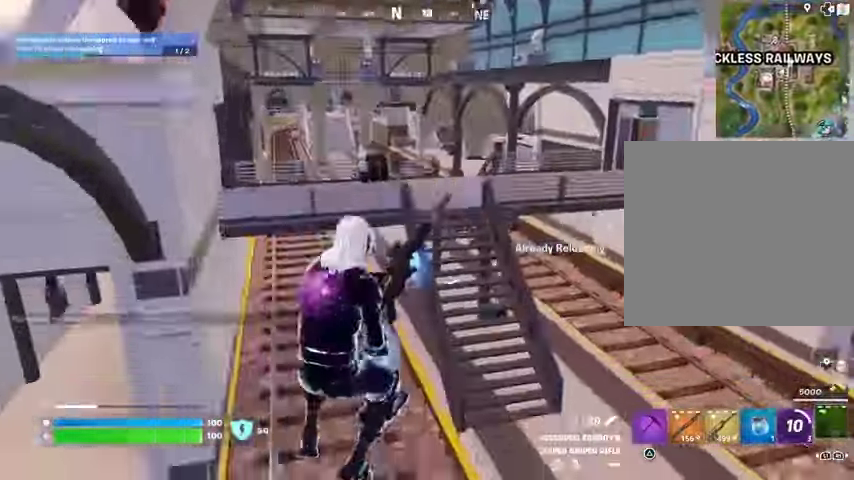
{"buttons": ["L1"], "left_stick": "up", "right_stick": "center", "events": [[333, "left_stick", "up"], [433, "CROSS", "down"], [433, "L1", "down"], [433, "right_stick", "center"], [500, "CROSS", "up"]]}